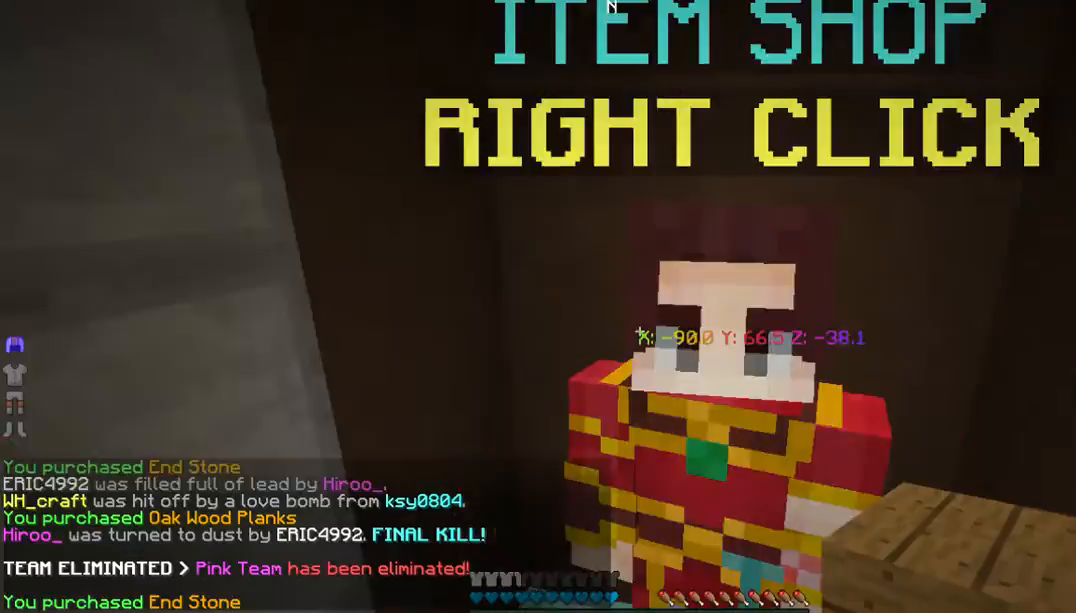
Gameplay with keyboard and mouse; each line is a JSON object with the keys and mouse buttons held at the frame after it. "events" lists presses ("down") and releases ("up") of "a", "d", "s", "w", "mouse_left" and "mouse_right" between this image and that frame as [ms after this image, input, new state], when the widget could be followed in between. "mouse_left", "mouse_right" = the "left", "right" buttons of the "mouse" list. No other keys are recorded. Fast repeated clicks can show as one long hold. Mouse movement is not recorded.
{"keys": ["w"], "mouse": [], "events": [[234, "w", "down"]]}
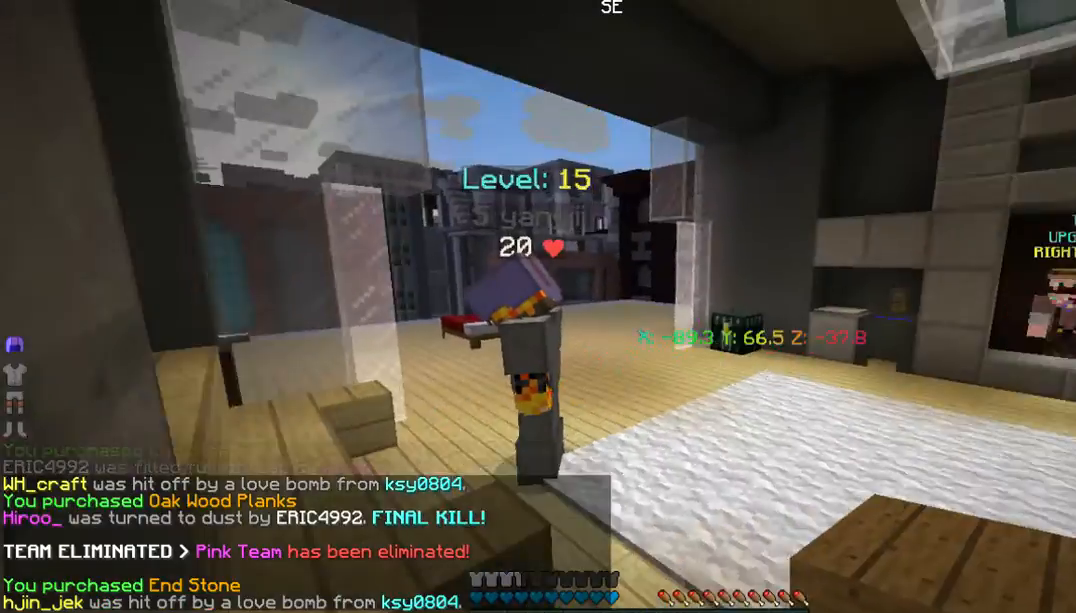
{"keys": ["w"], "mouse": [], "events": []}
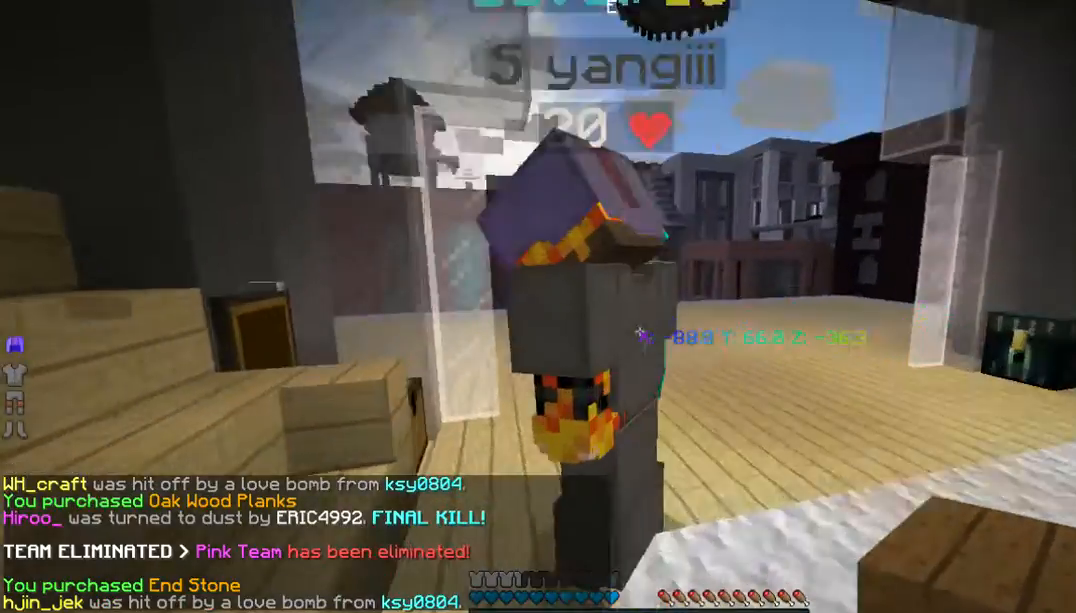
{"keys": ["w"], "mouse": [], "events": []}
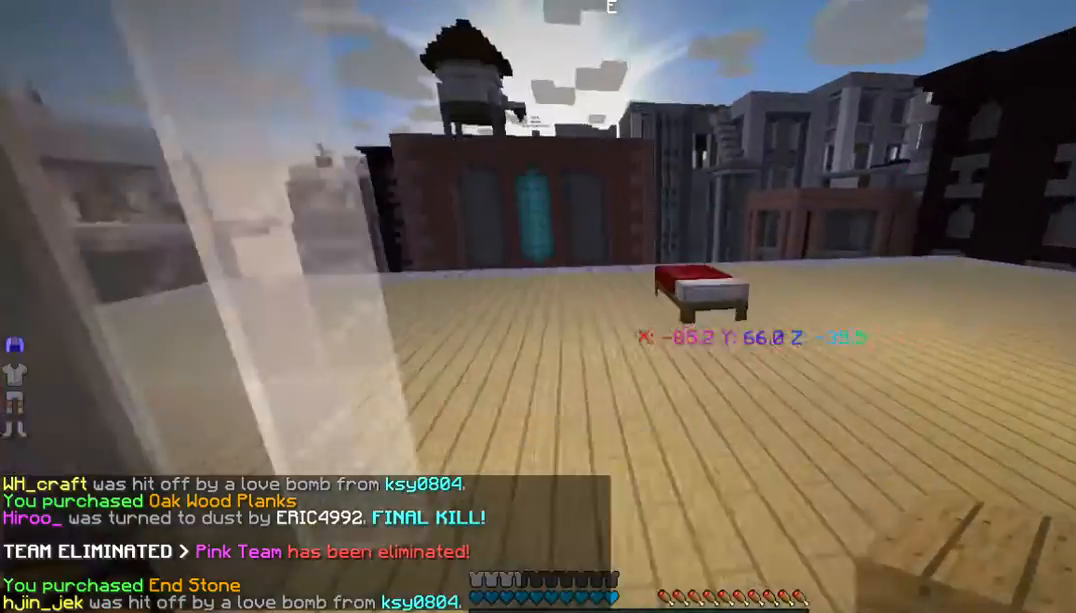
{"keys": ["w"], "mouse": [], "events": []}
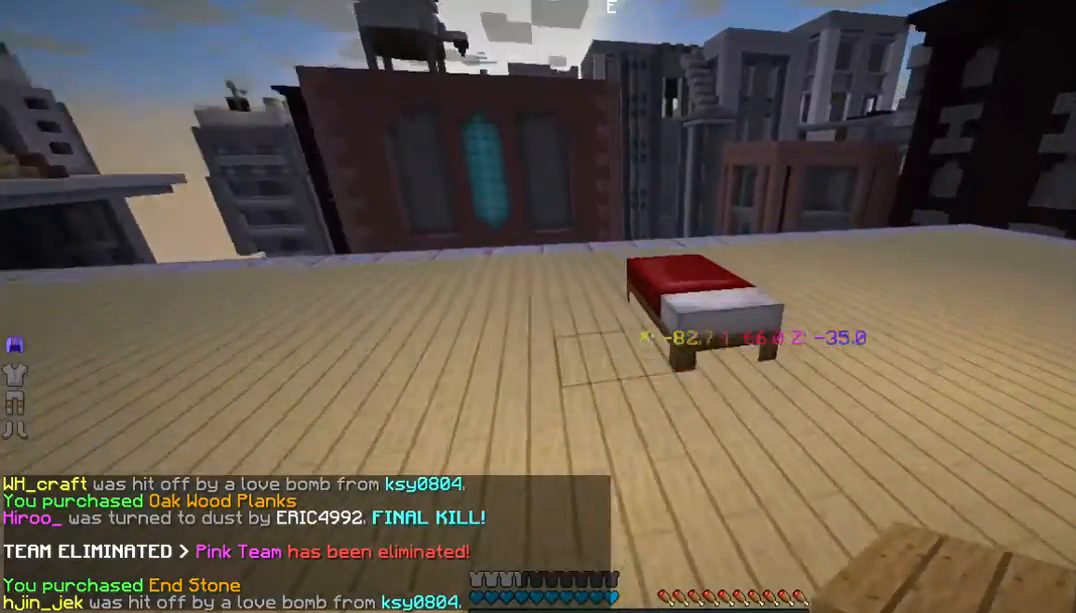
{"keys": [], "mouse": [], "events": [[468, "w", "up"]]}
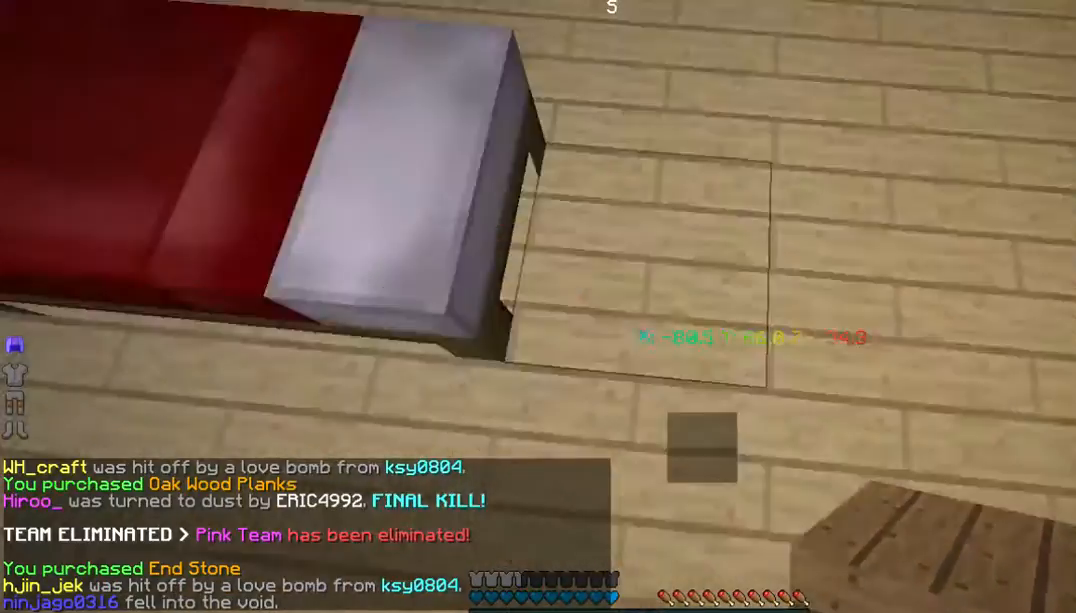
{"keys": [], "mouse": []}
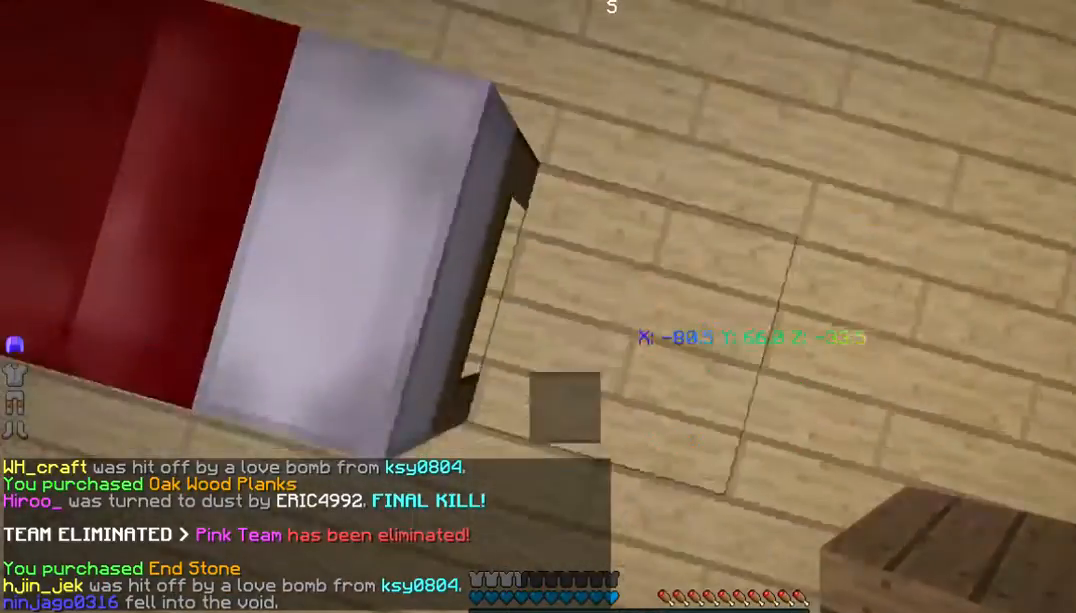
{"keys": [], "mouse": [], "events": [[234, "mouse_right", "down"], [367, "mouse_right", "up"]]}
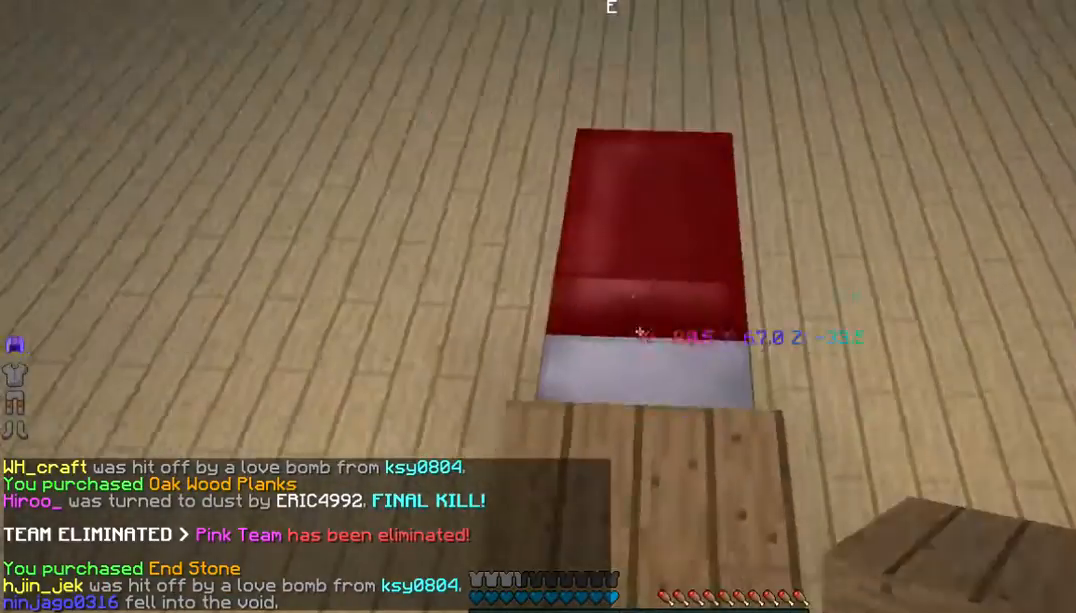
{"keys": [], "mouse": ["right"], "events": [[67, "s", "down"], [301, "s", "up"], [468, "mouse_right", "down"]]}
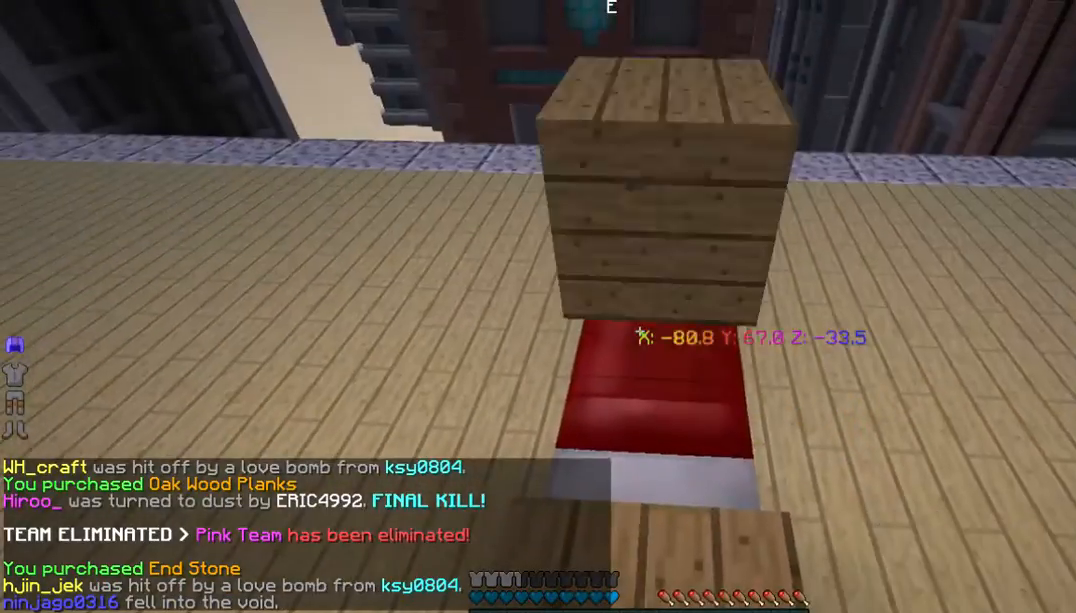
{"keys": [], "mouse": [], "events": [[67, "mouse_right", "up"], [267, "mouse_right", "down"], [435, "mouse_right", "up"]]}
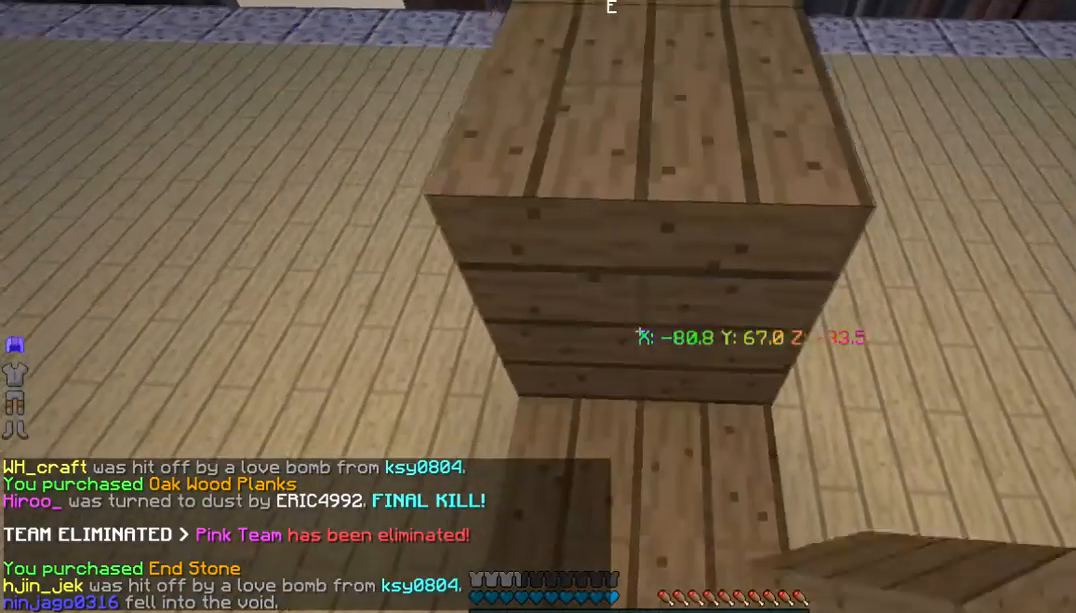
{"keys": [], "mouse": [], "events": [[134, "w", "down"], [502, "w", "up"]]}
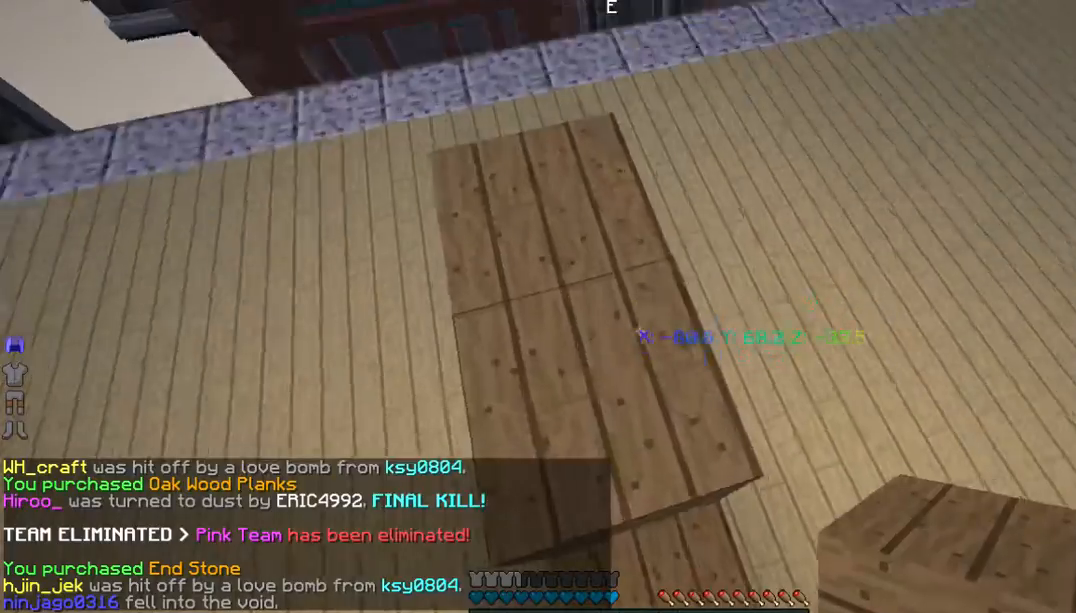
{"keys": ["d"], "mouse": [], "events": [[100, "d", "down"]]}
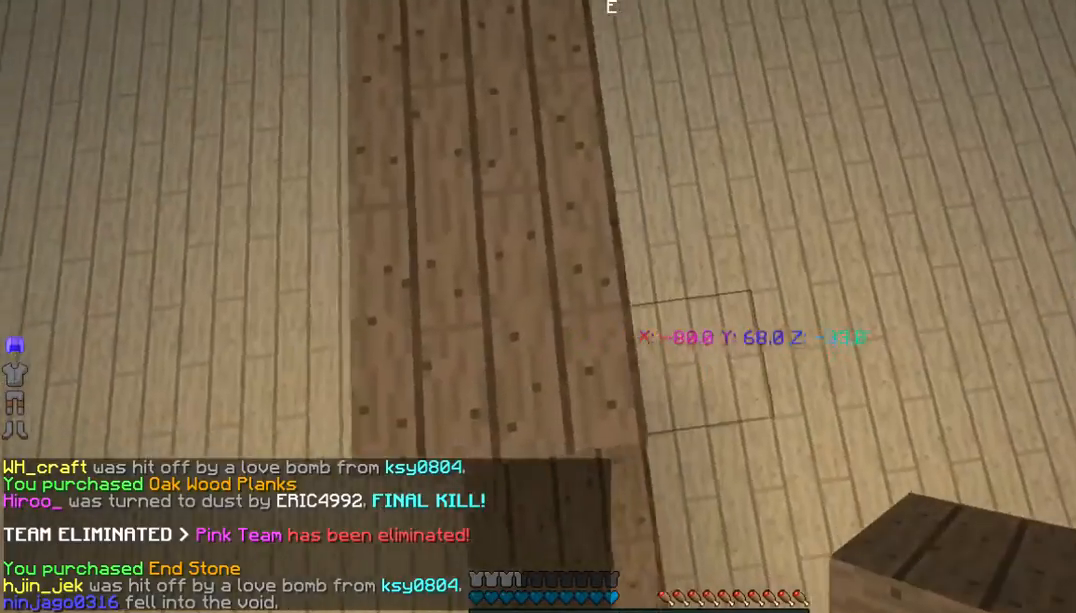
{"keys": ["w"], "mouse": [], "events": [[234, "mouse_right", "down"], [334, "d", "up"], [334, "mouse_right", "up"], [334, "w", "down"]]}
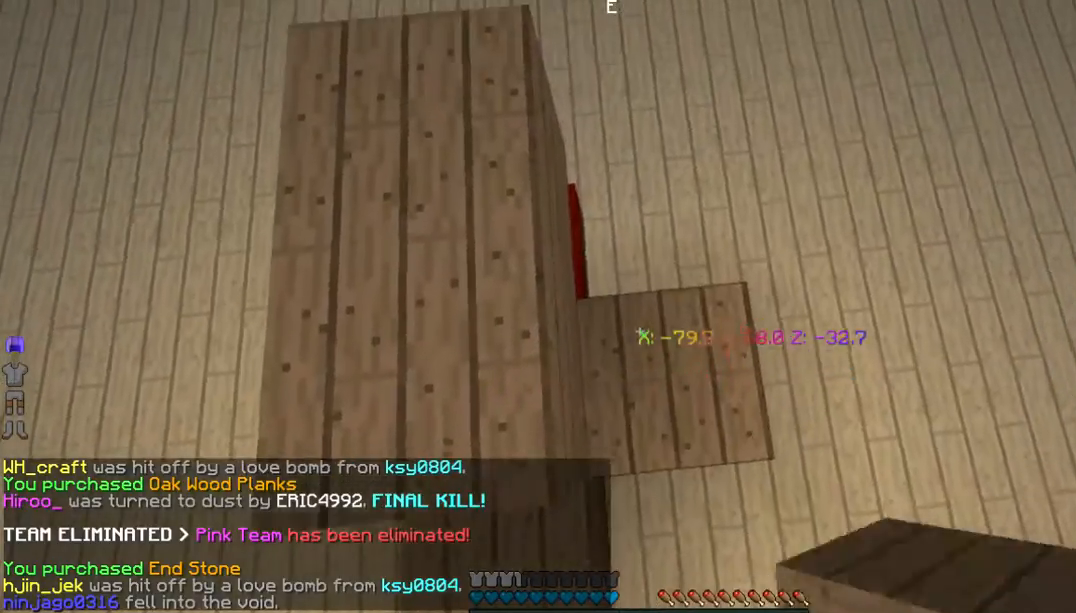
{"keys": ["w"], "mouse": [], "events": [[335, "mouse_right", "down"], [502, "mouse_right", "up"]]}
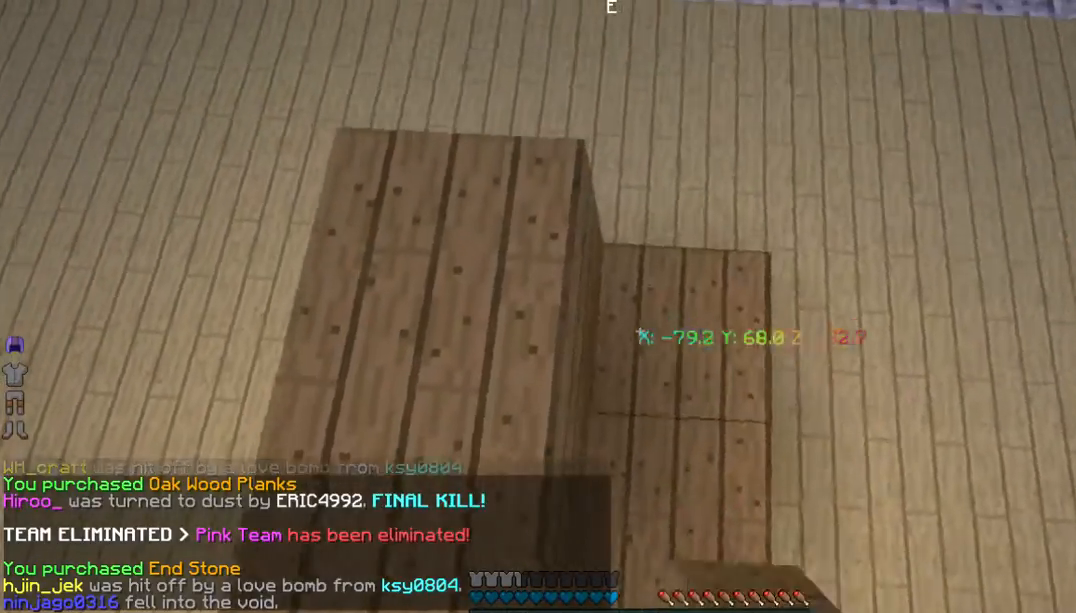
{"keys": ["w"], "mouse": [], "events": [[33, "a", "down"], [301, "a", "up"]]}
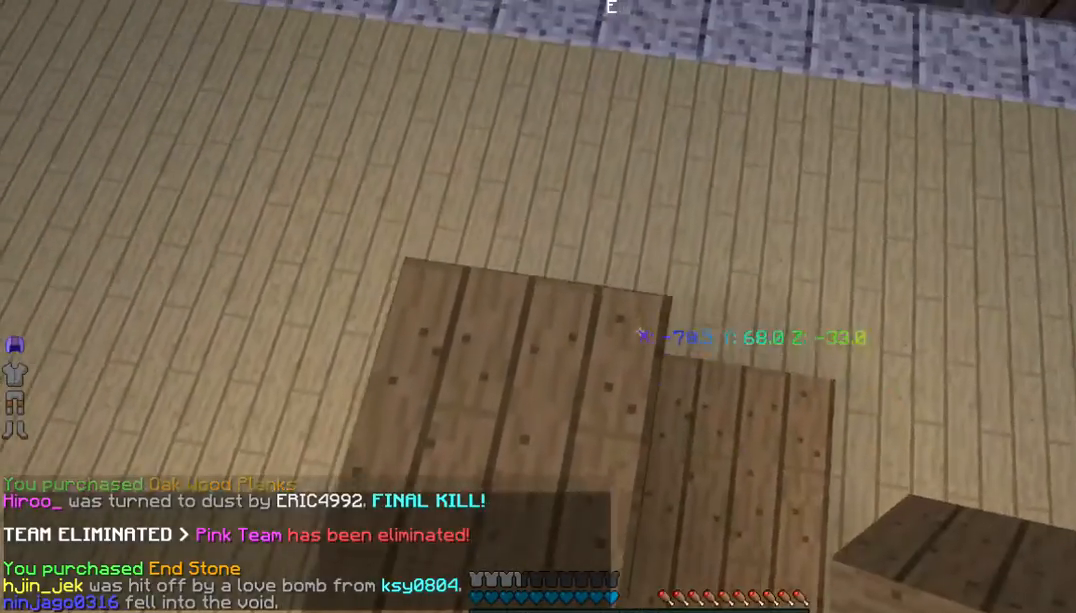
{"keys": ["w"], "mouse": ["right"], "events": [[301, "mouse_right", "down"]]}
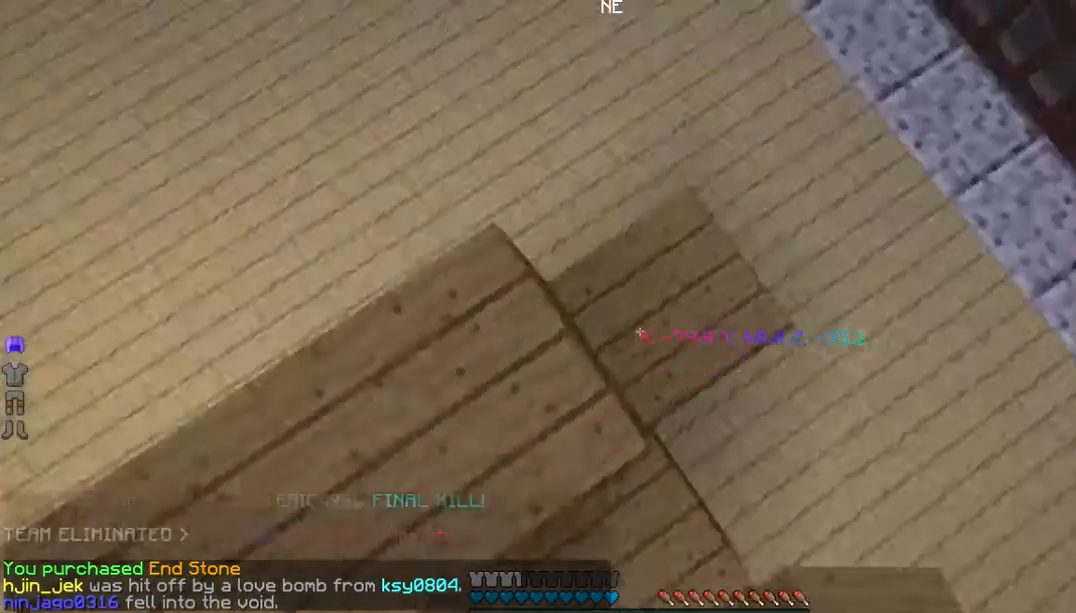
{"keys": ["w"], "mouse": [], "events": [[67, "a", "down"], [67, "mouse_right", "up"], [402, "a", "up"]]}
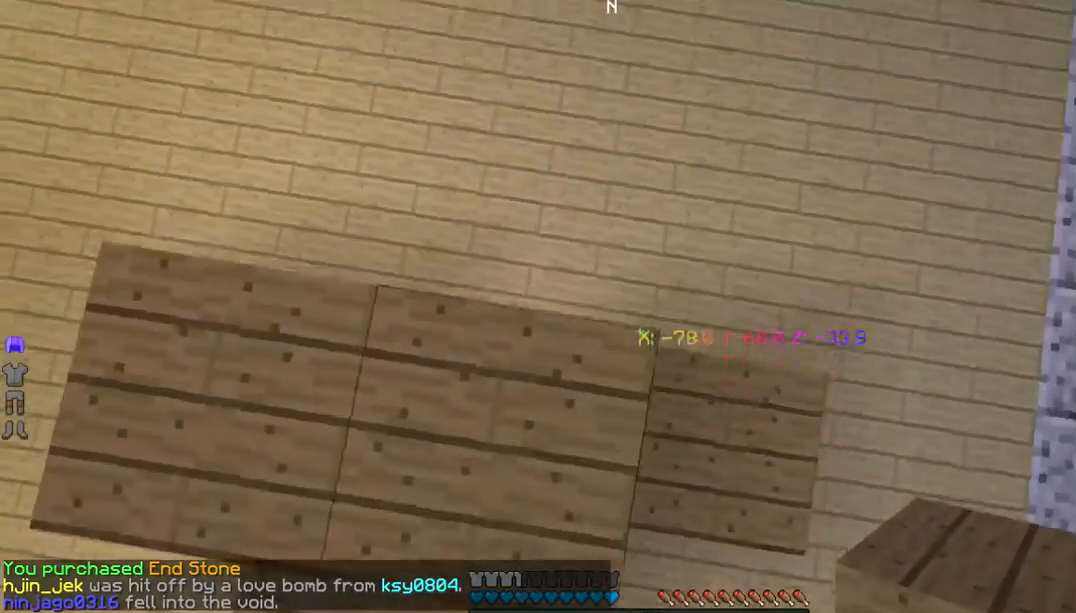
{"keys": ["a", "w"], "mouse": [], "events": [[100, "a", "down"], [301, "mouse_right", "down"], [502, "mouse_right", "up"]]}
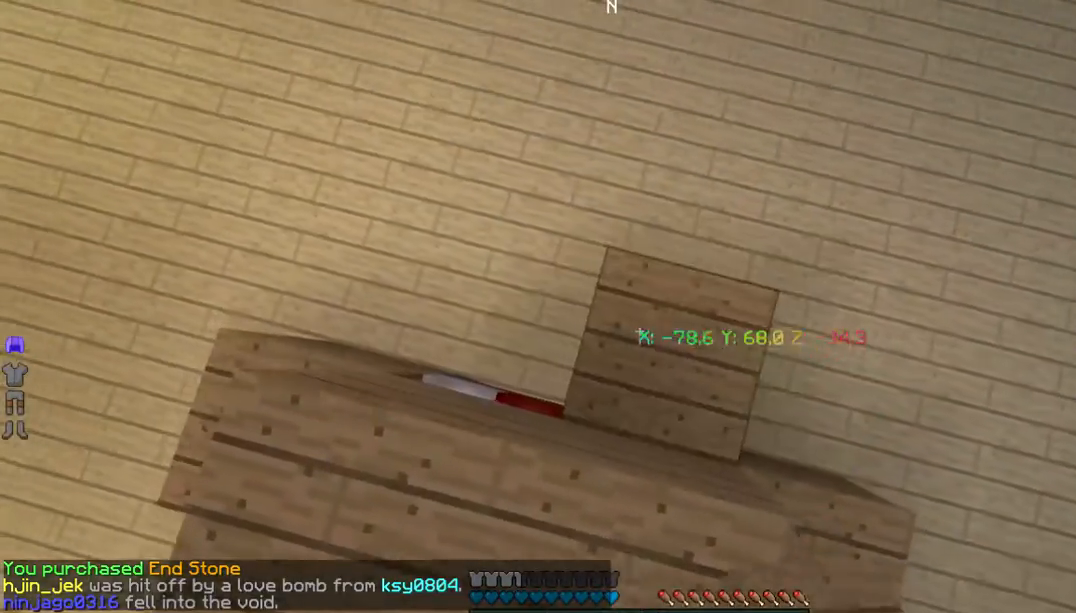
{"keys": ["a", "w"], "mouse": ["right"], "events": [[501, "mouse_right", "down"]]}